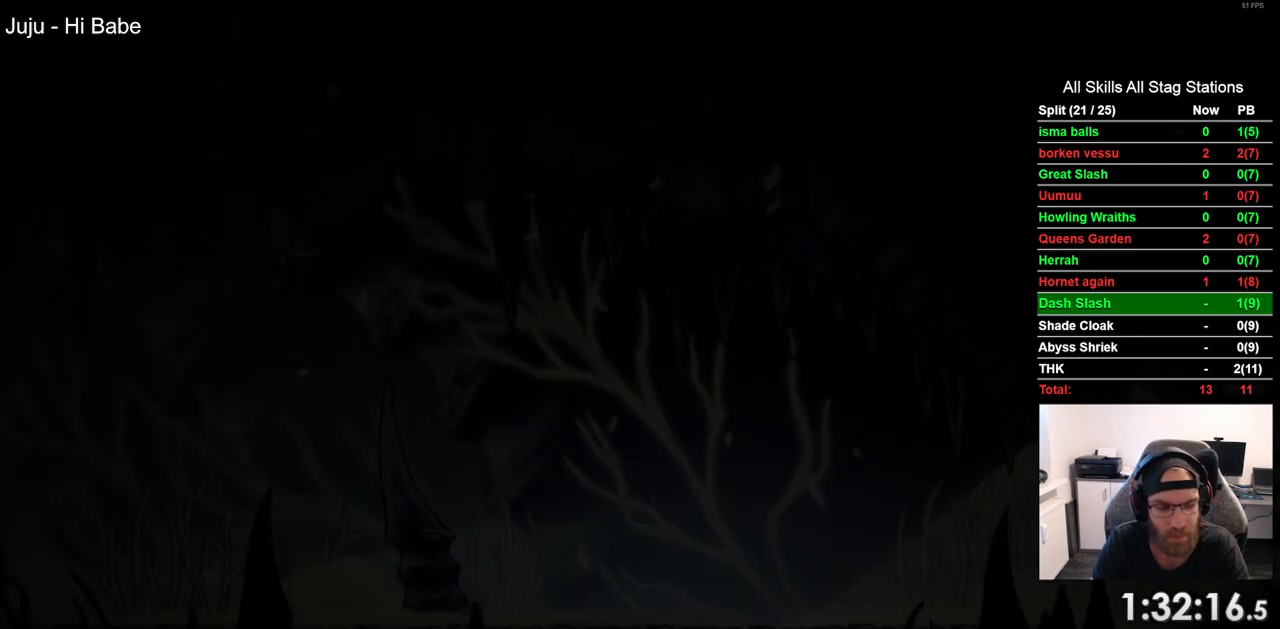
Gameplay with a controller (PlayStation layout); each line is a JSON object with the inputs held at the frame after it (dt_ms = milliseconds from this image to that frame). "events" lists button and stick changes between this image and that frame as [ms after this image, input, new state], when the widget could be followed in between. Not read: R1.
{"dt_ms": 500, "buttons": ["CROSS"], "left_stick": "center", "right_stick": "center", "events": [[17, "CROSS", "up"], [117, "CROSS", "down"], [267, "CROSS", "up"], [383, "CROSS", "down"]]}
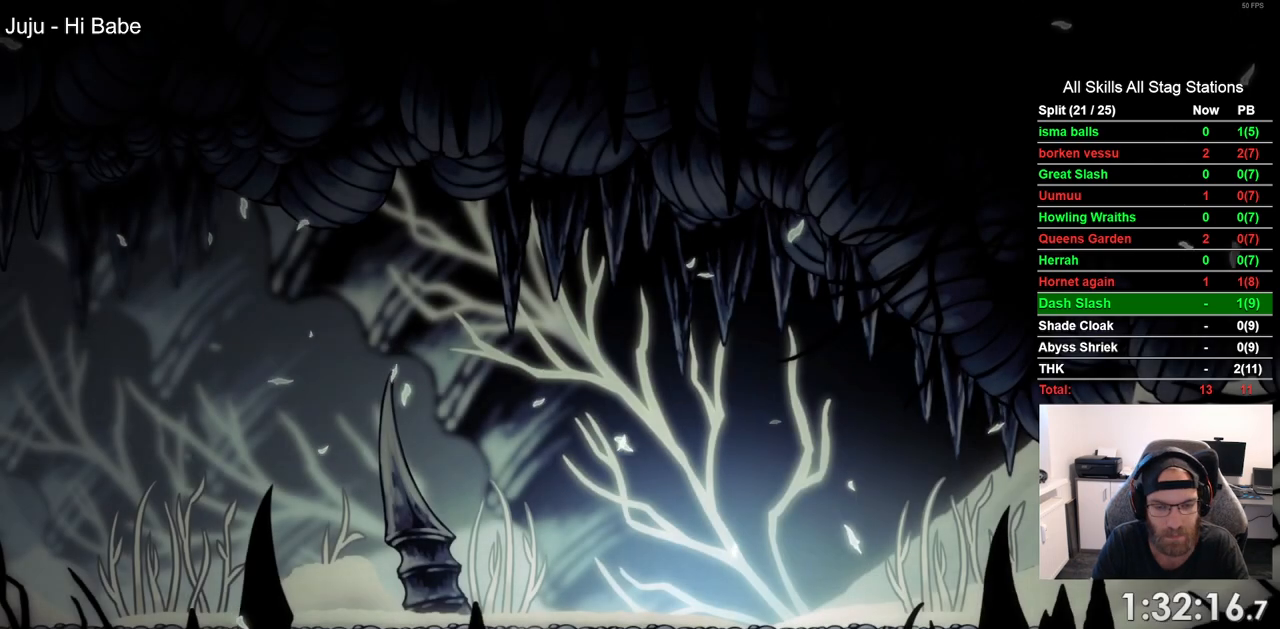
{"dt_ms": 500, "buttons": ["CROSS"], "left_stick": "center", "right_stick": "center", "events": [[17, "CROSS", "up"], [117, "CROSS", "down"], [250, "CROSS", "up"], [383, "CROSS", "down"]]}
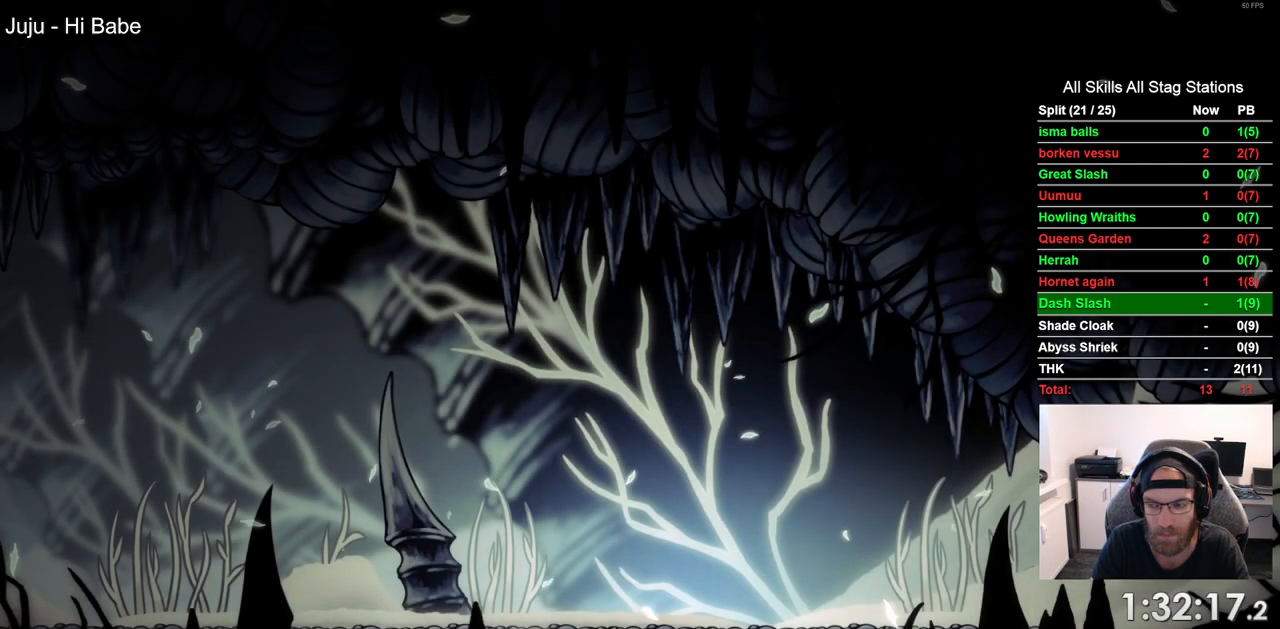
{"dt_ms": 500, "buttons": ["CROSS"], "left_stick": "center", "right_stick": "center", "events": [[33, "CROSS", "up"], [133, "CROSS", "down"], [317, "CROSS", "up"], [433, "CROSS", "down"]]}
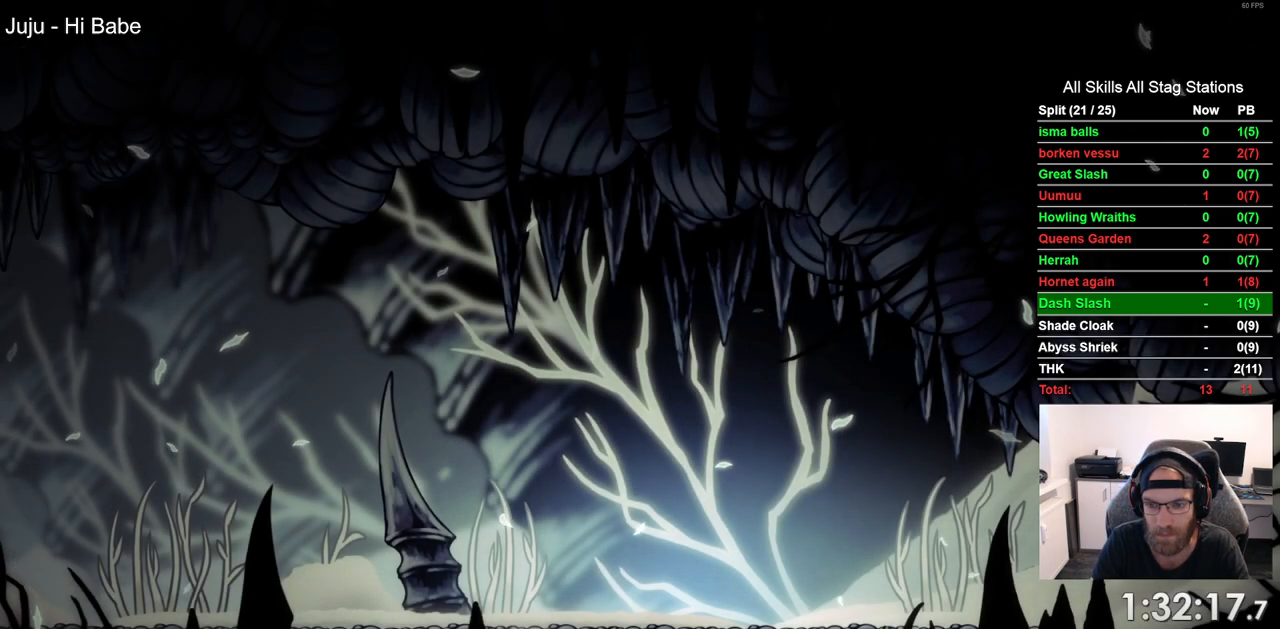
{"dt_ms": 500, "buttons": ["CROSS"], "left_stick": "center", "right_stick": "center", "events": [[83, "CROSS", "up"], [217, "CROSS", "down"], [367, "CROSS", "up"], [500, "CROSS", "down"]]}
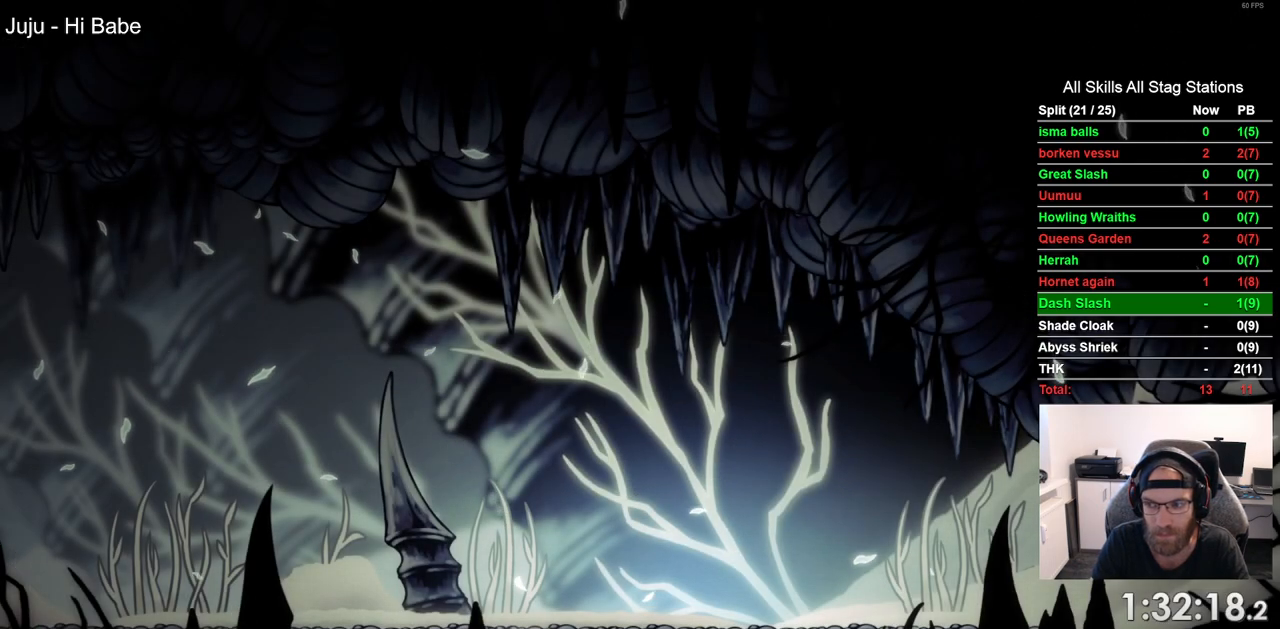
{"dt_ms": 500, "buttons": [], "left_stick": "center", "right_stick": "center", "events": [[150, "CROSS", "up"], [283, "CROSS", "down"], [433, "CROSS", "up"]]}
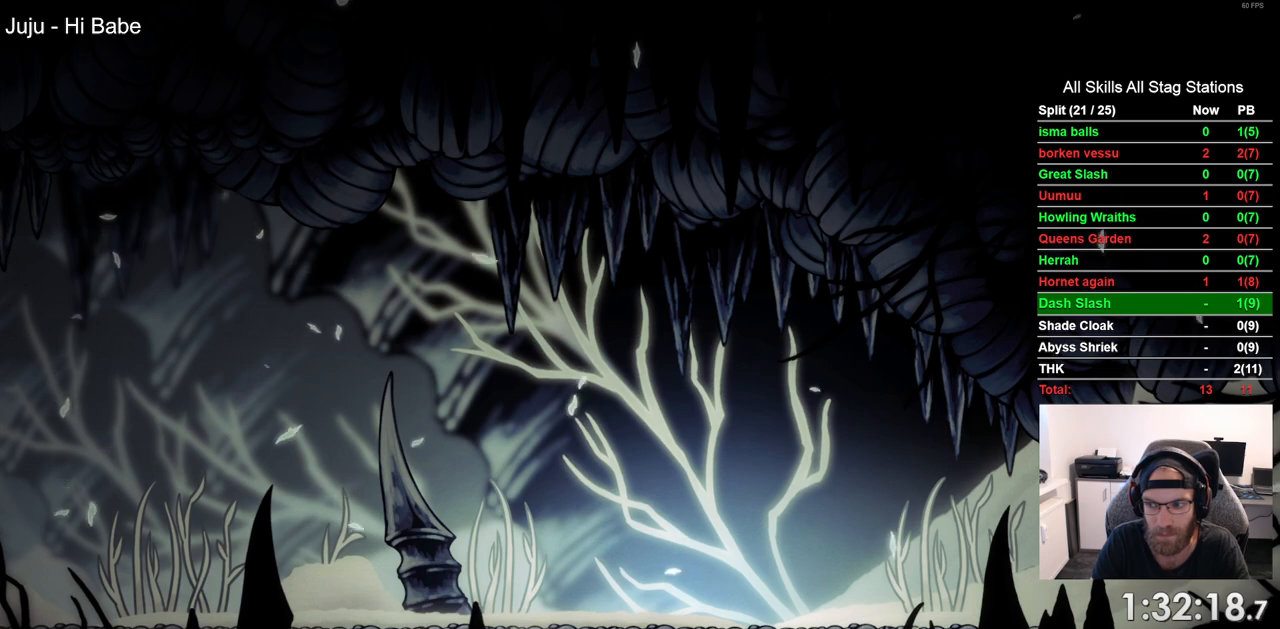
{"dt_ms": 500, "buttons": ["CROSS"], "left_stick": "center", "right_stick": "center", "events": [[67, "CROSS", "down"], [233, "CROSS", "up"], [350, "CROSS", "down"]]}
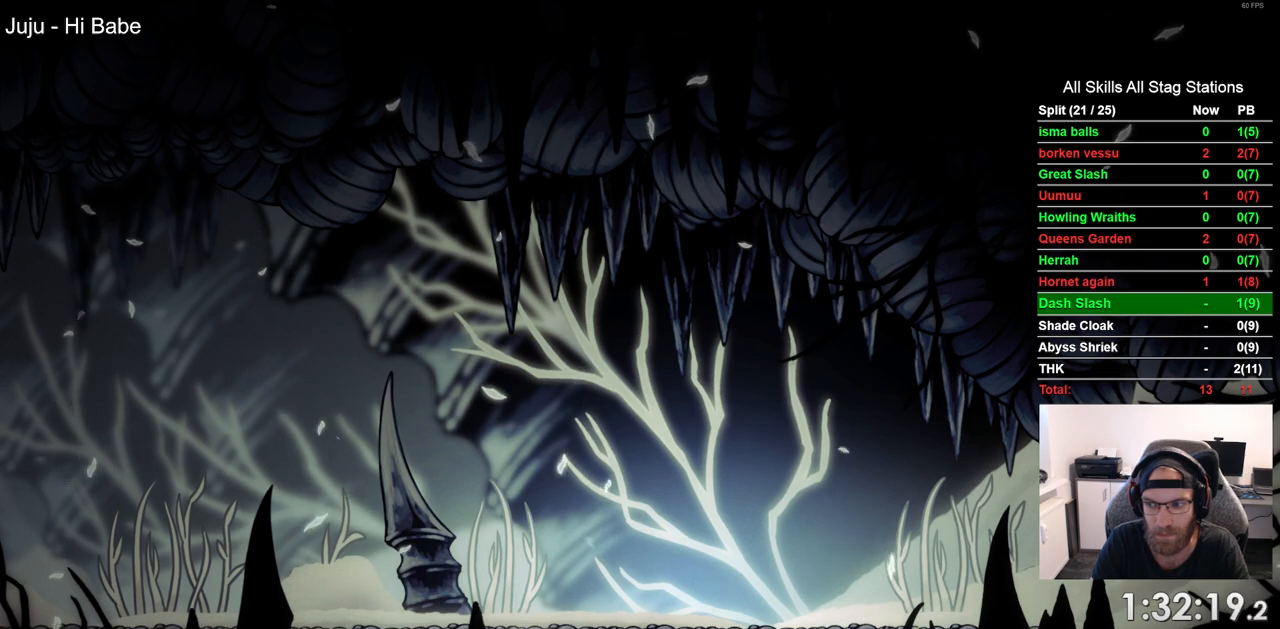
{"dt_ms": 500, "buttons": ["CROSS"], "left_stick": "center", "right_stick": "center", "events": [[33, "CROSS", "up"], [167, "CROSS", "down"], [350, "CROSS", "up"], [450, "CROSS", "down"]]}
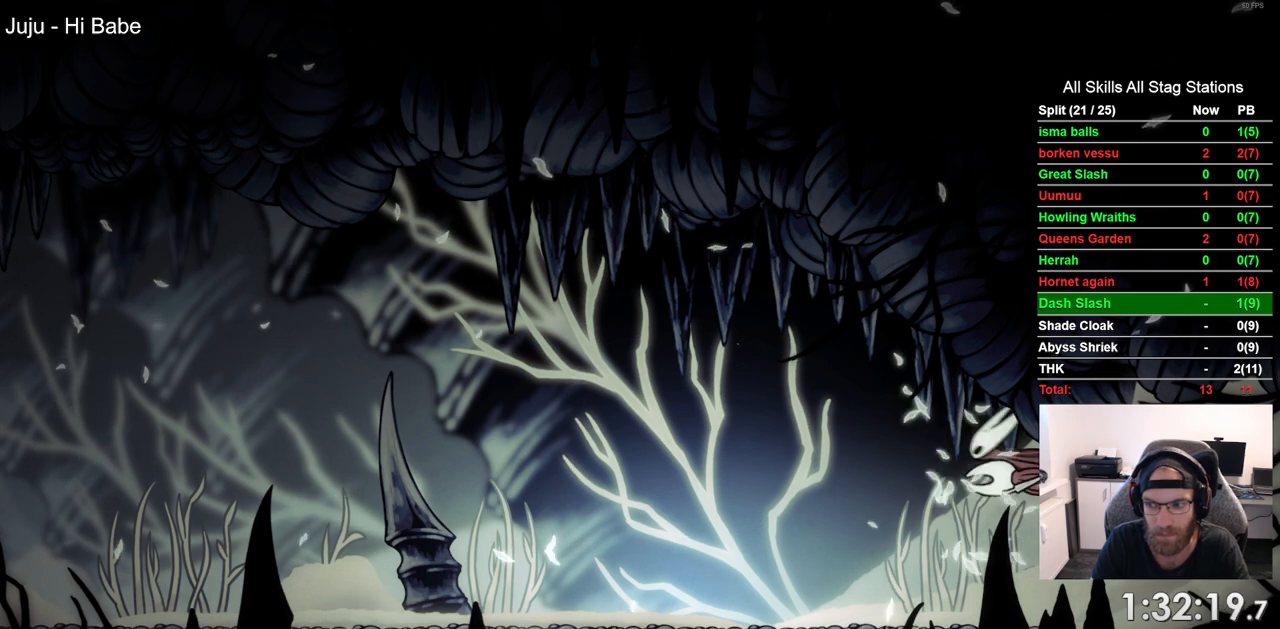
{"dt_ms": 500, "buttons": [], "left_stick": "center", "right_stick": "center", "events": [[133, "CROSS", "up"], [283, "CROSS", "down"], [450, "CROSS", "up"]]}
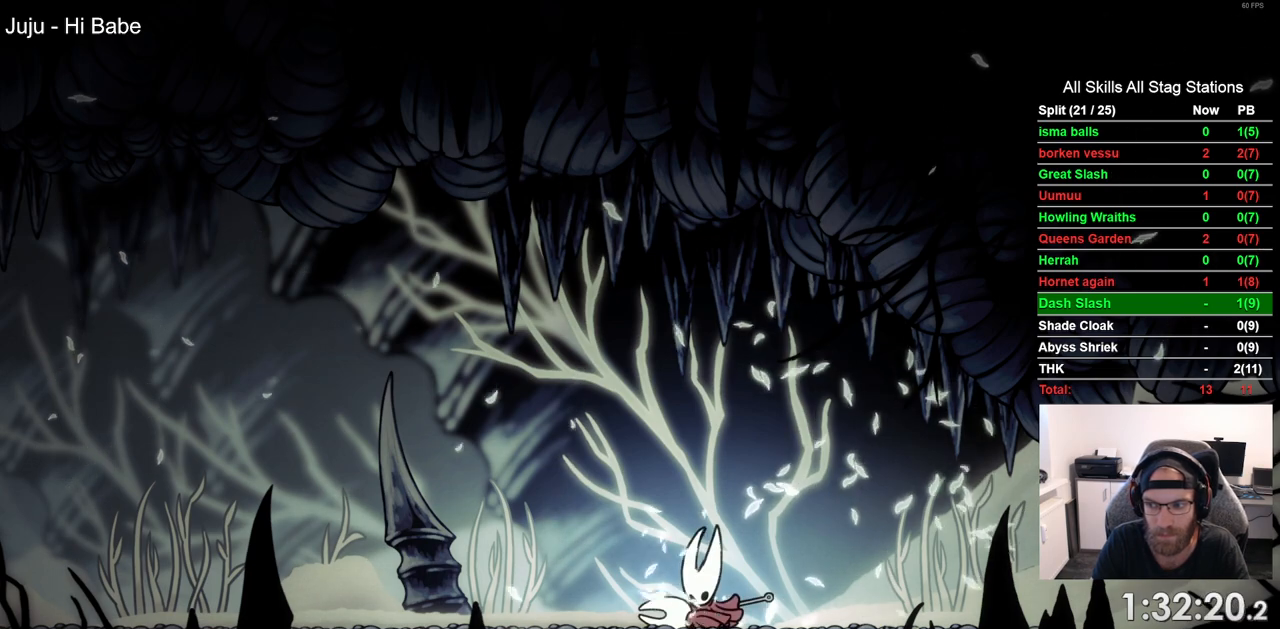
{"dt_ms": 500, "buttons": ["CROSS"], "left_stick": "center", "right_stick": "center", "events": [[67, "CROSS", "down"], [217, "CROSS", "up"], [333, "CROSS", "down"]]}
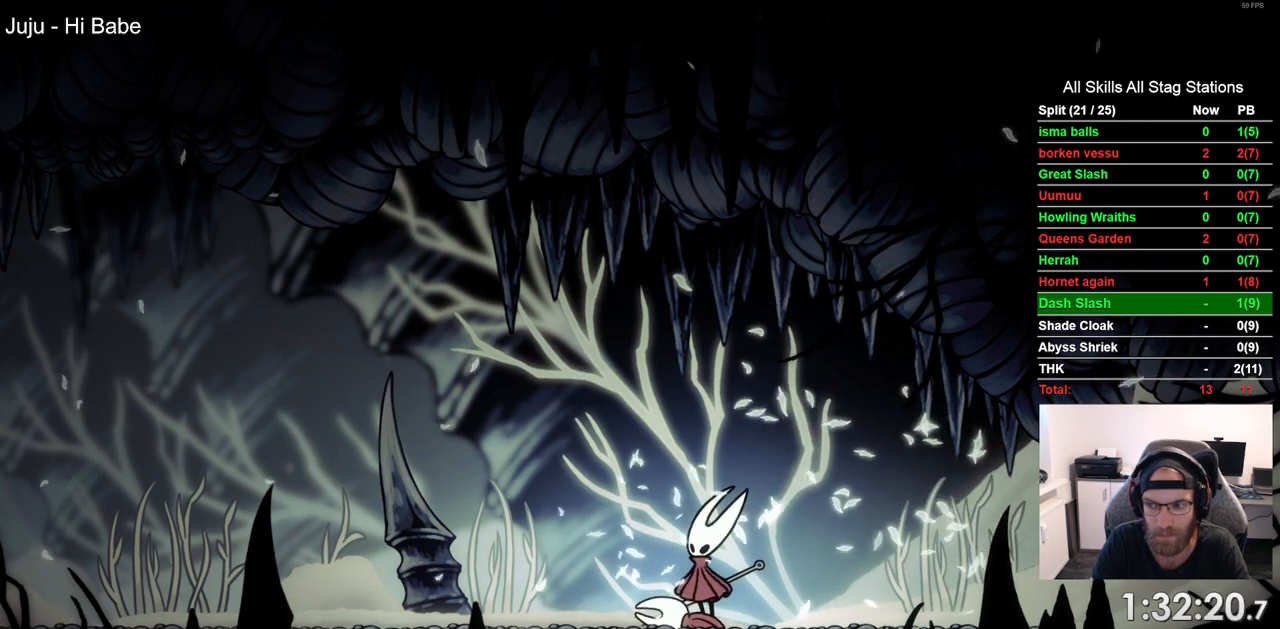
{"dt_ms": 500, "buttons": ["CROSS"], "left_stick": "center", "right_stick": "center", "events": [[17, "CROSS", "up"], [100, "CROSS", "down"], [267, "CROSS", "up"], [400, "CROSS", "down"]]}
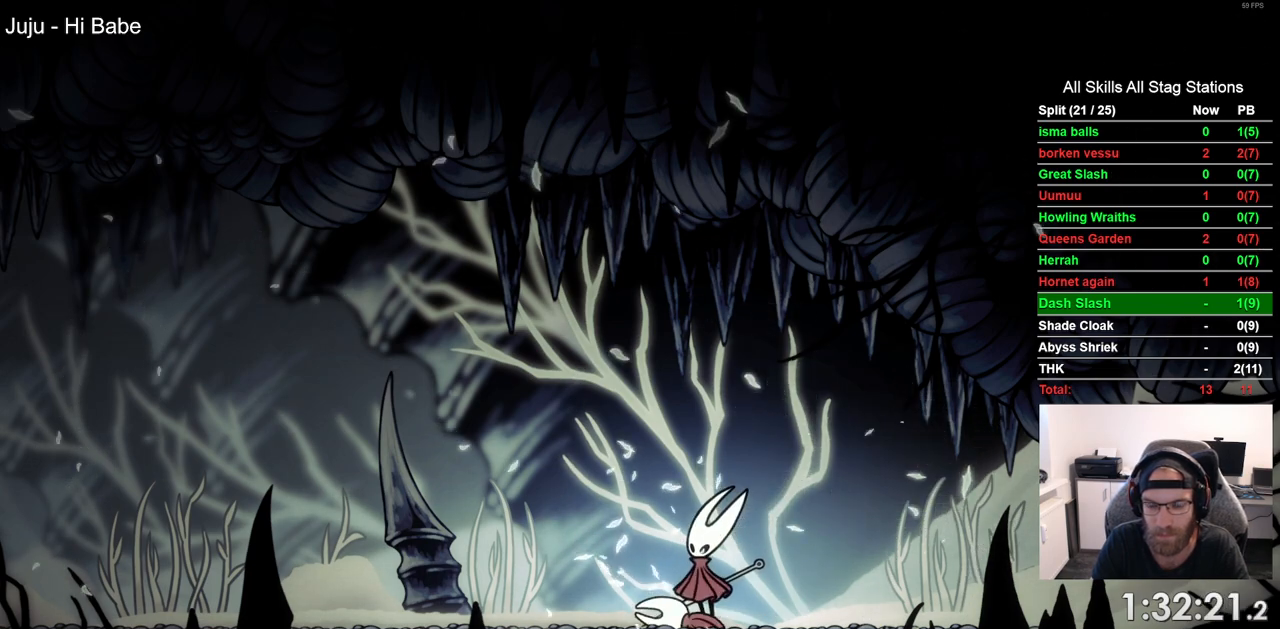
{"dt_ms": 500, "buttons": ["CROSS"], "left_stick": "center", "right_stick": "center", "events": [[67, "CROSS", "up"], [167, "CROSS", "down"], [333, "CROSS", "up"], [433, "CROSS", "down"]]}
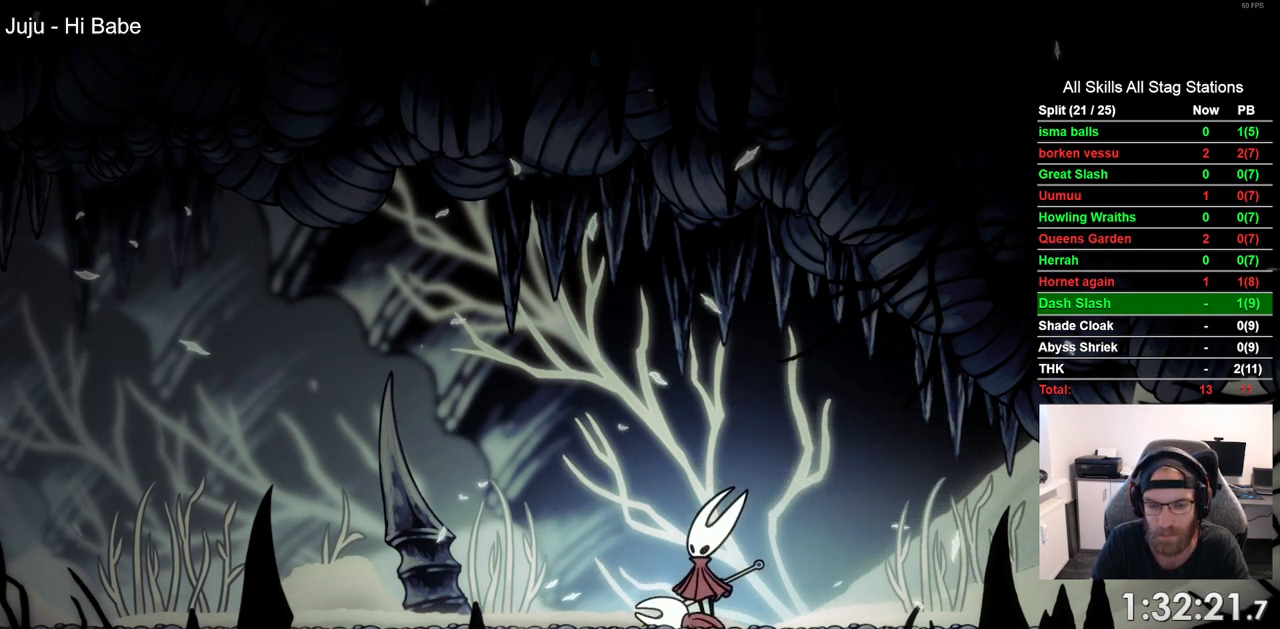
{"dt_ms": 500, "buttons": ["CROSS"], "left_stick": "center", "right_stick": "center", "events": [[117, "CROSS", "up"], [200, "CROSS", "down"], [333, "CROSS", "up"], [433, "CROSS", "down"]]}
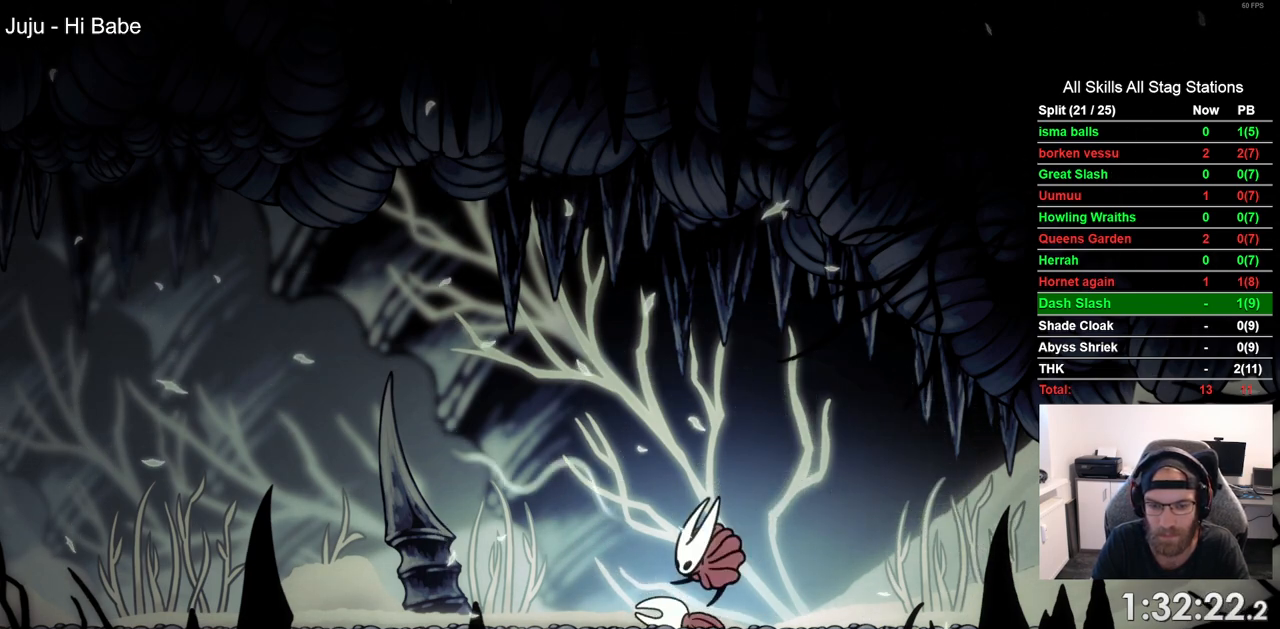
{"dt_ms": 500, "buttons": [], "left_stick": "center", "right_stick": "center", "events": [[50, "CROSS", "up"], [150, "CROSS", "down"], [250, "CROSS", "up"], [350, "CROSS", "down"], [483, "CROSS", "up"]]}
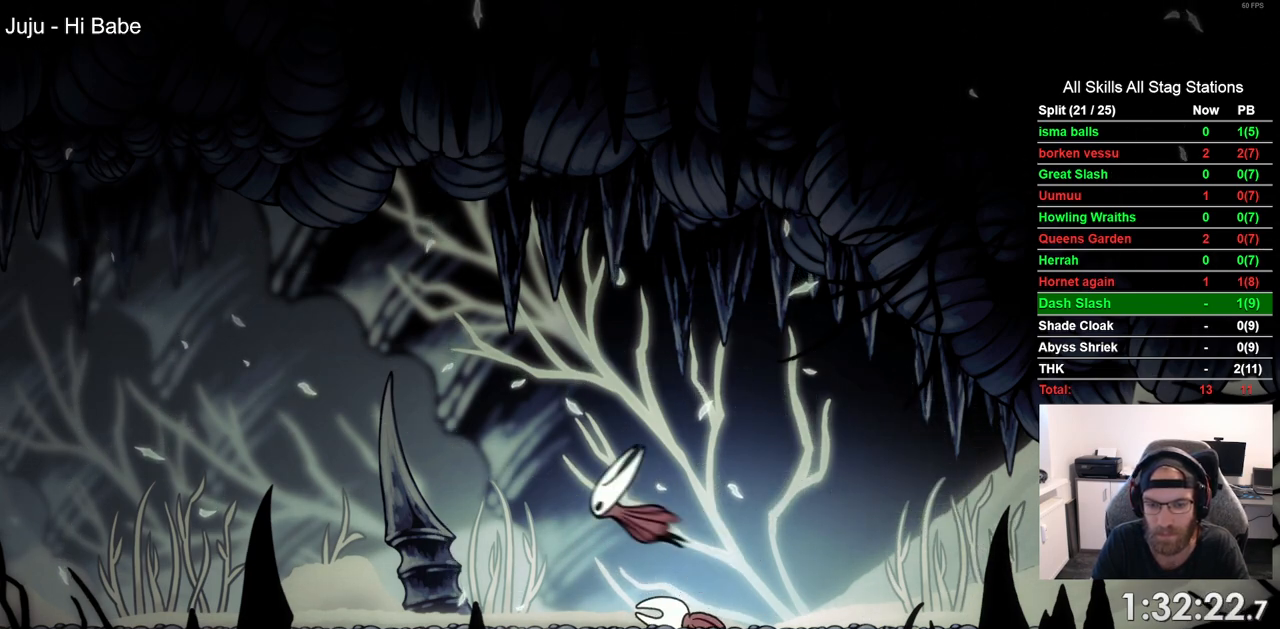
{"dt_ms": 500, "buttons": ["CROSS"], "left_stick": "center", "right_stick": "center", "events": [[83, "CROSS", "down"], [233, "CROSS", "up"], [367, "CROSS", "down"]]}
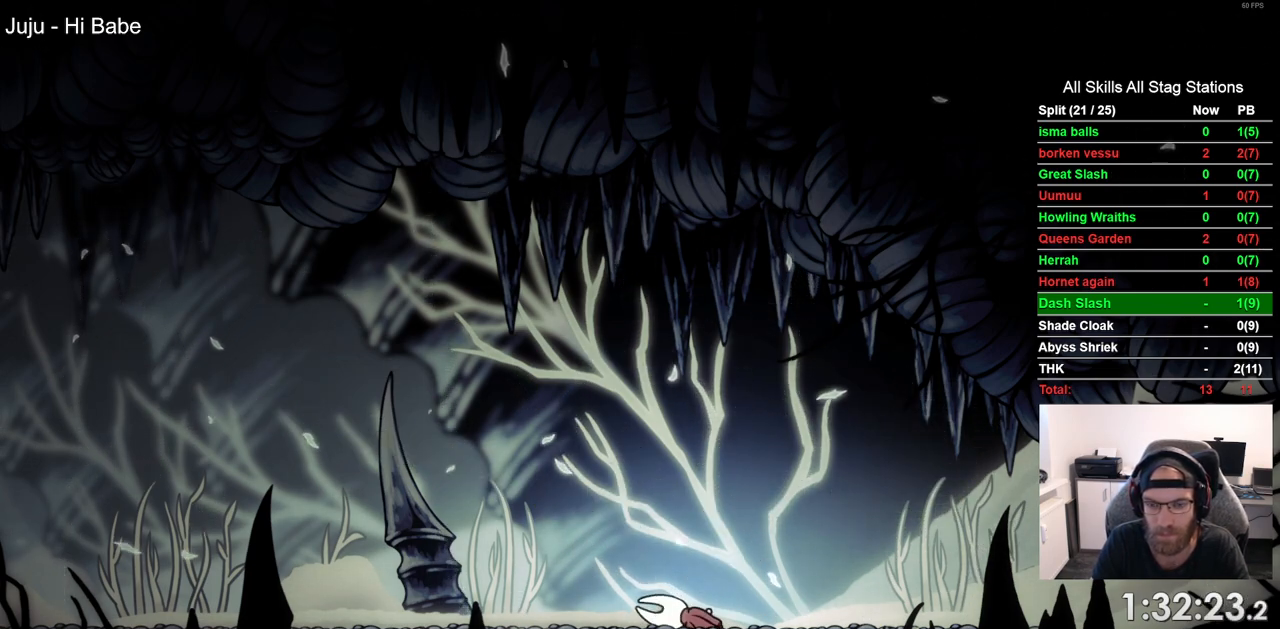
{"dt_ms": 500, "buttons": ["DPAD_LEFT"], "left_stick": "center", "right_stick": "center", "events": [[17, "CROSS", "up"], [200, "DPAD_LEFT", "down"], [333, "CROSS", "down"], [467, "CROSS", "up"]]}
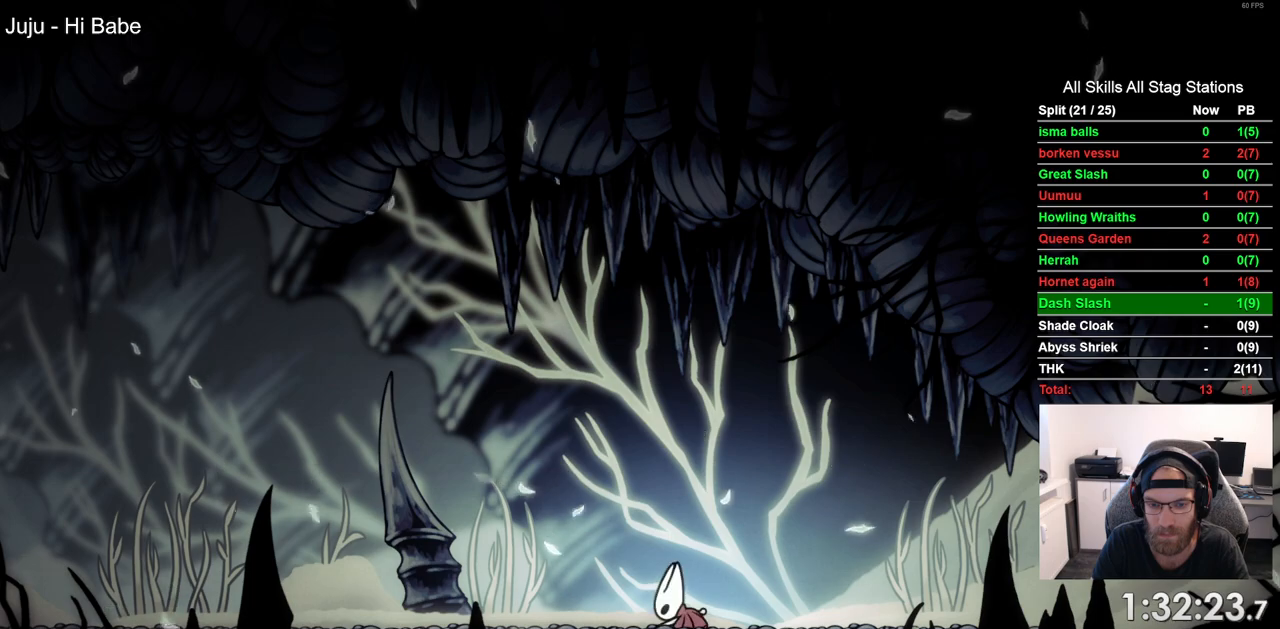
{"dt_ms": 500, "buttons": ["DPAD_LEFT"], "left_stick": "center", "right_stick": "center", "events": []}
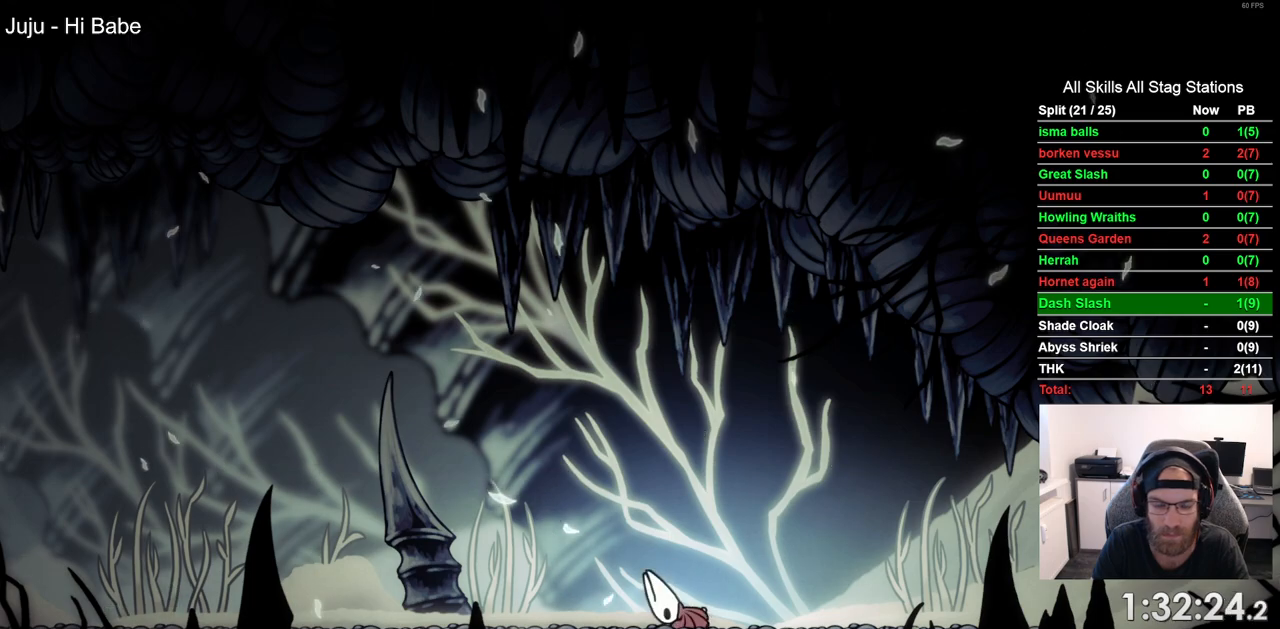
{"dt_ms": 500, "buttons": ["DPAD_LEFT"], "left_stick": "center", "right_stick": "center", "events": []}
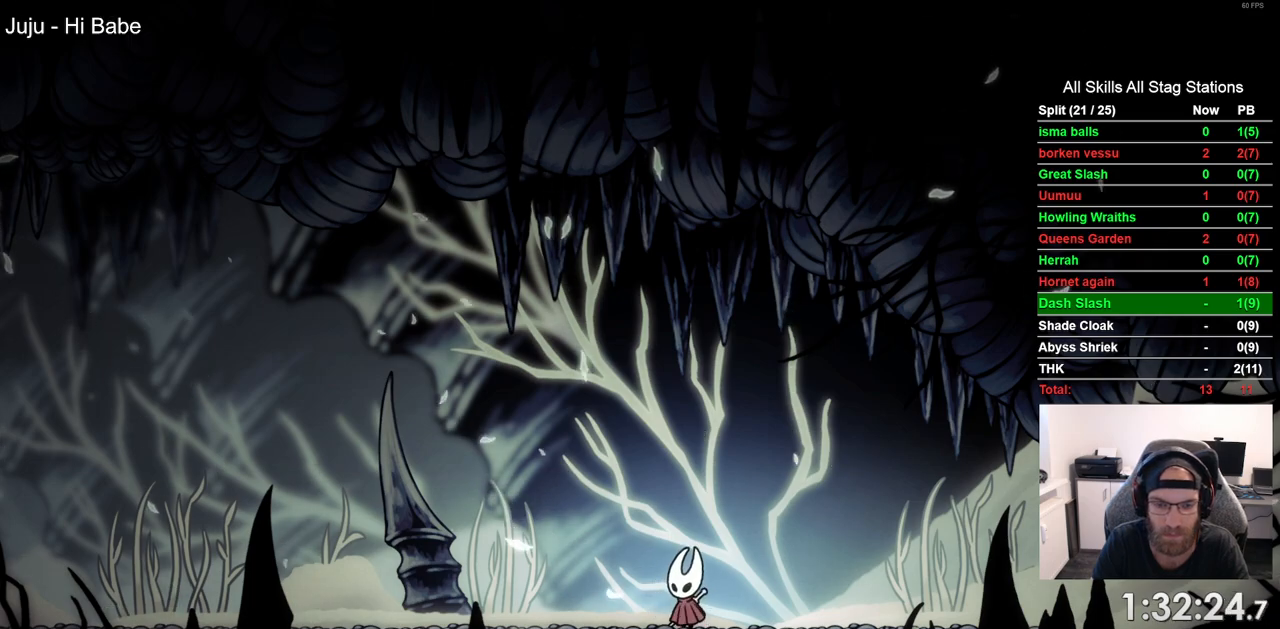
{"dt_ms": 1000, "buttons": ["L2", "DPAD_LEFT"], "left_stick": "center", "right_stick": "center", "events": [[150, "L2", "down"]]}
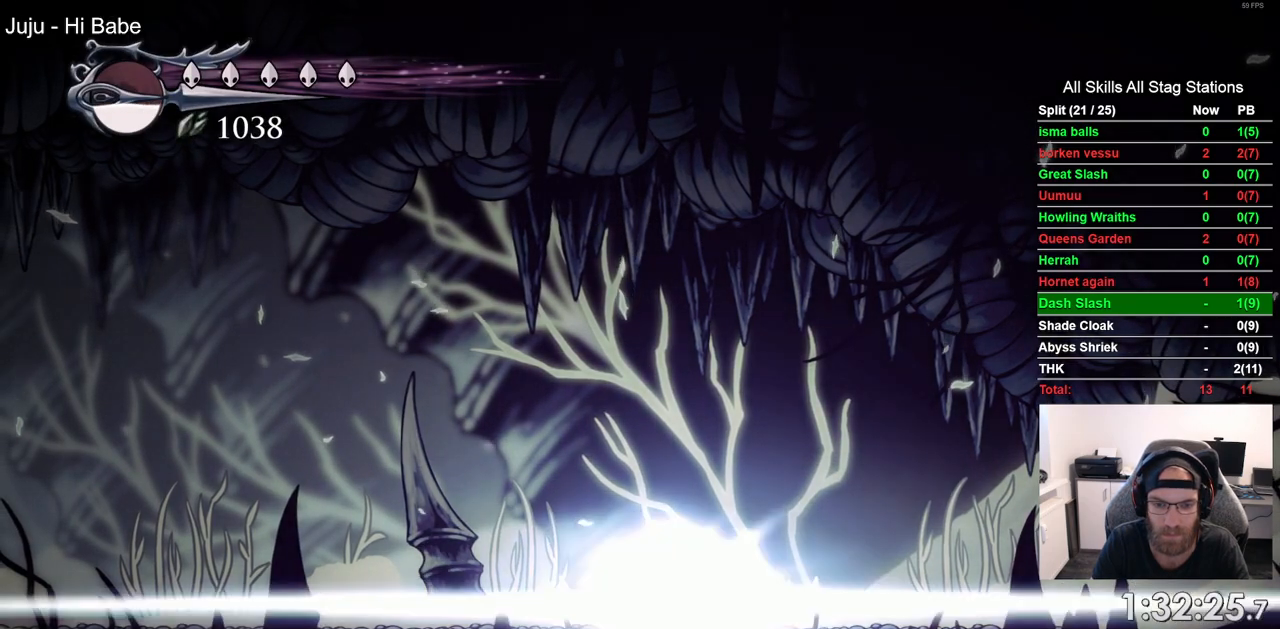
{"dt_ms": 1000, "buttons": ["DPAD_LEFT"], "left_stick": "center", "right_stick": "center", "events": [[83, "L2", "up"], [650, "CROSS", "down"], [767, "CROSS", "up"]]}
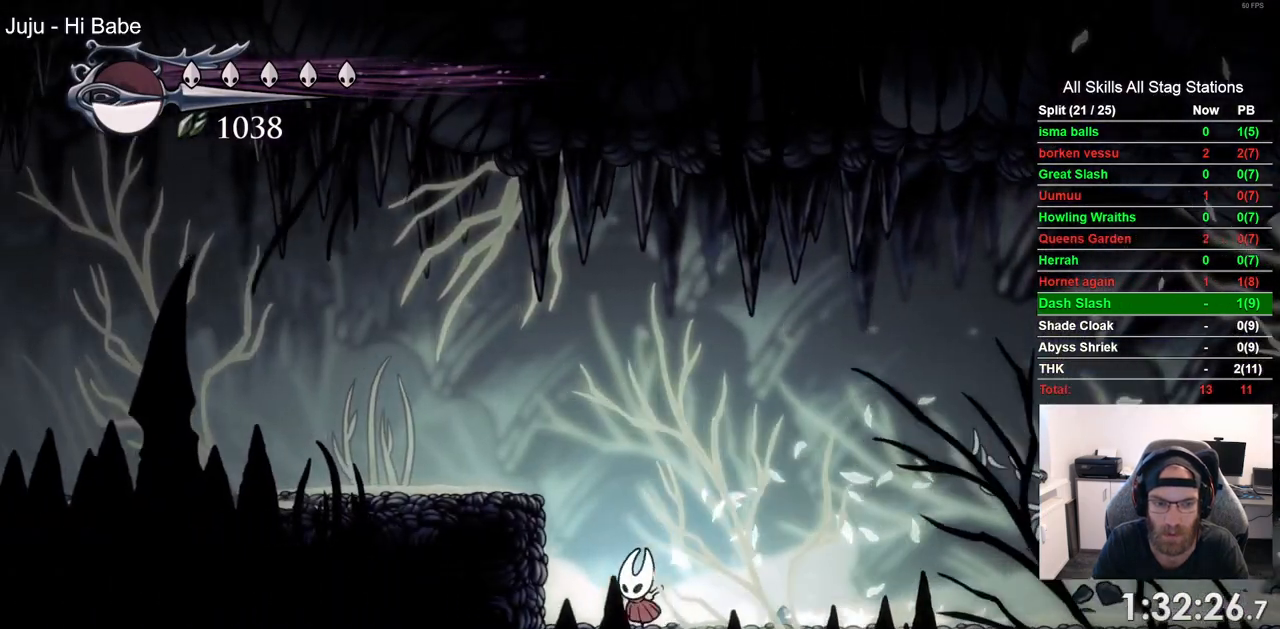
{"dt_ms": 500, "buttons": [], "left_stick": "center", "right_stick": "center", "events": [[200, "CROSS", "down"], [433, "CROSS", "up"], [500, "DPAD_LEFT", "up"]]}
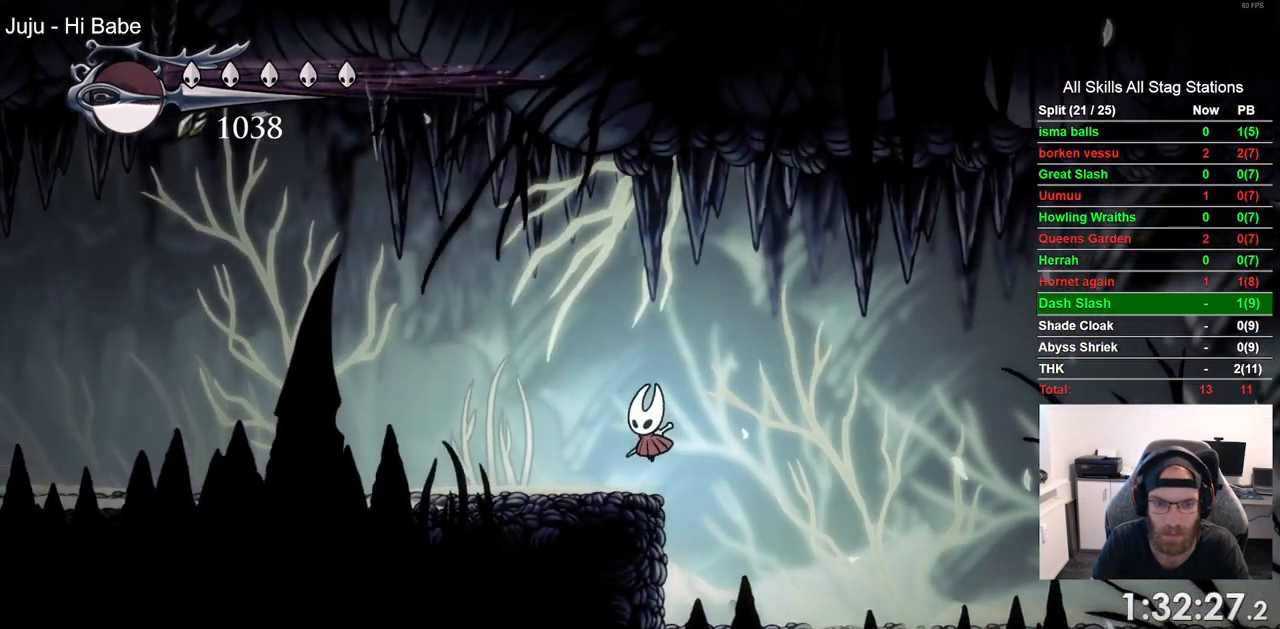
{"dt_ms": 500, "buttons": ["L2"], "left_stick": "center", "right_stick": "center", "events": [[200, "L2", "down"]]}
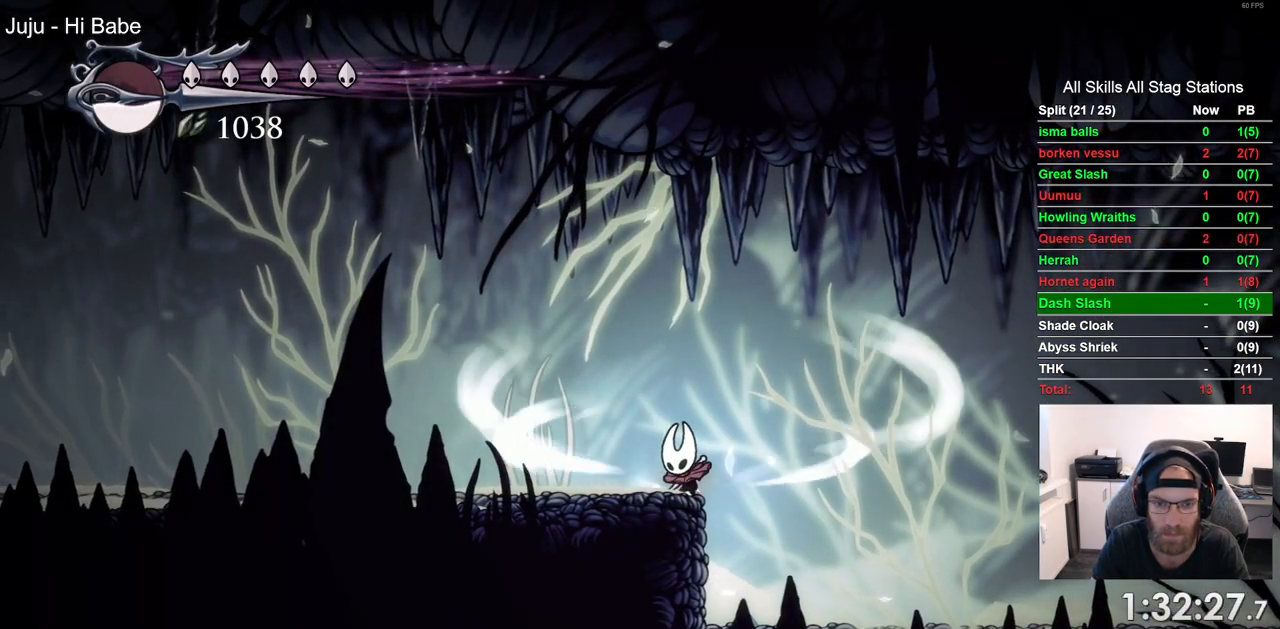
{"dt_ms": 500, "buttons": ["L2"], "left_stick": "center", "right_stick": "center", "events": []}
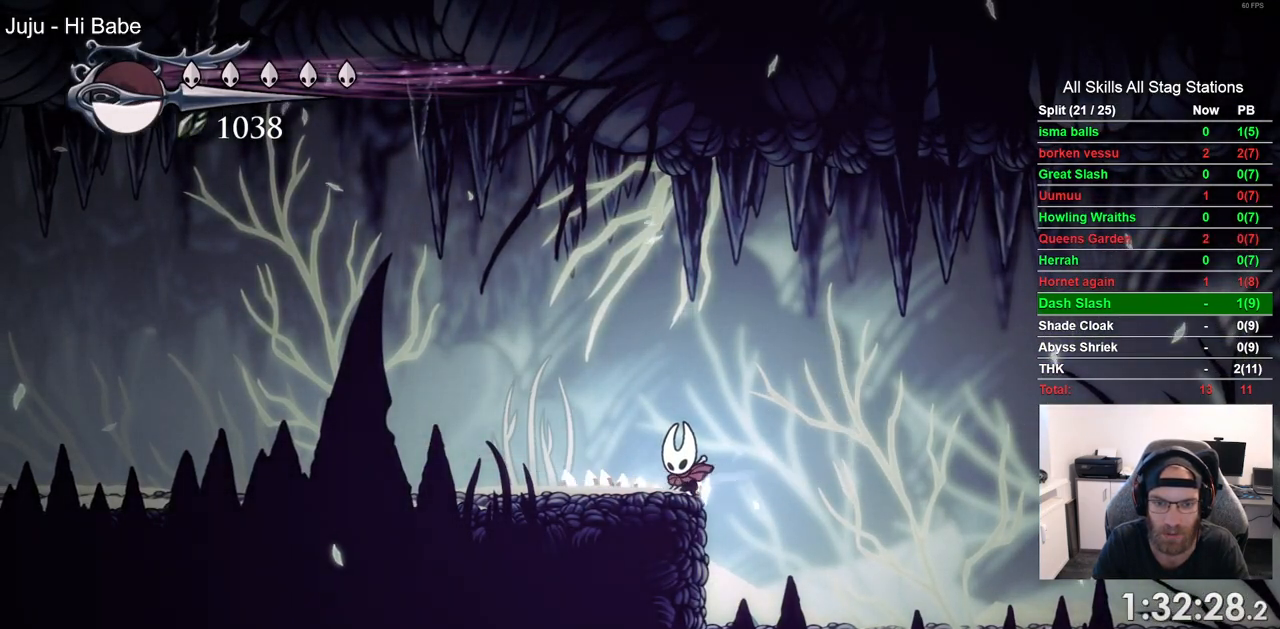
{"dt_ms": 500, "buttons": ["DPAD_LEFT"], "left_stick": "center", "right_stick": "center", "events": [[217, "L2", "up"], [250, "DPAD_LEFT", "down"]]}
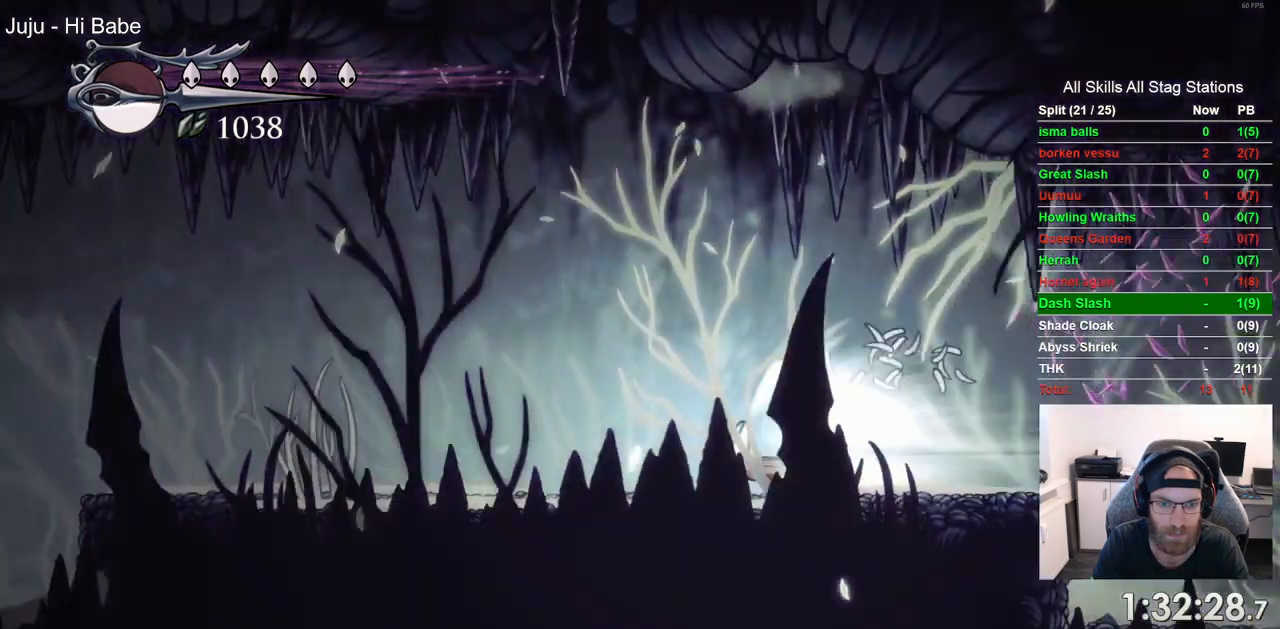
{"dt_ms": 500, "buttons": ["DPAD_LEFT"], "left_stick": "center", "right_stick": "center", "events": []}
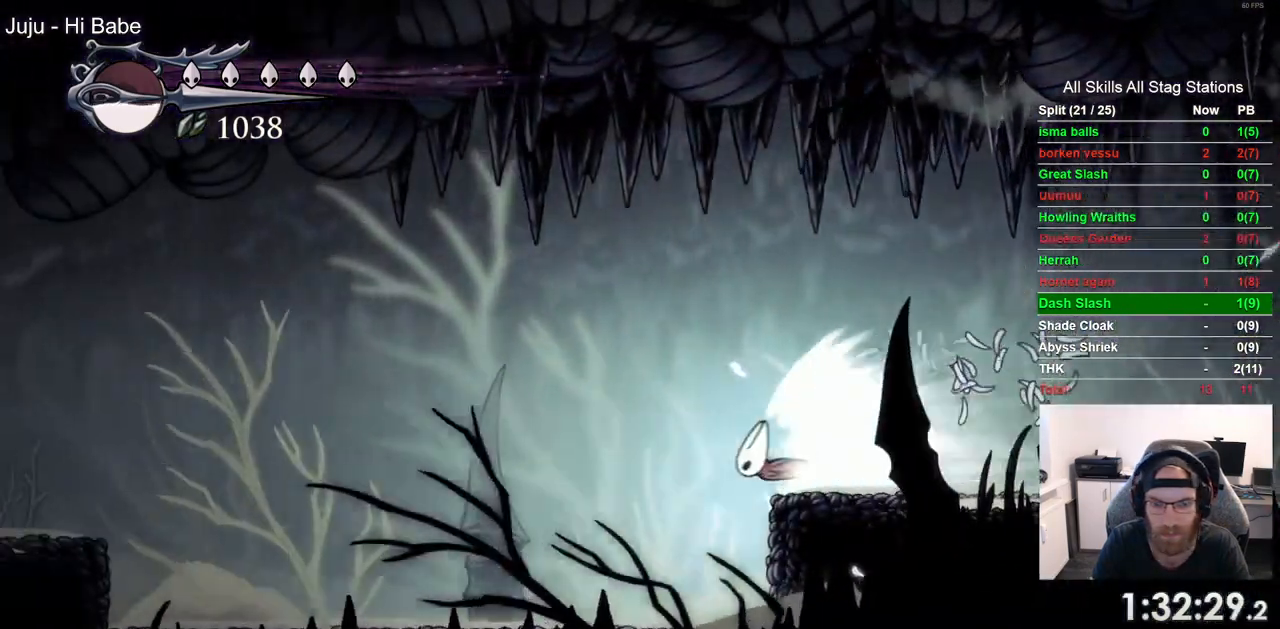
{"dt_ms": 500, "buttons": ["DPAD_LEFT"], "left_stick": "center", "right_stick": "center", "events": []}
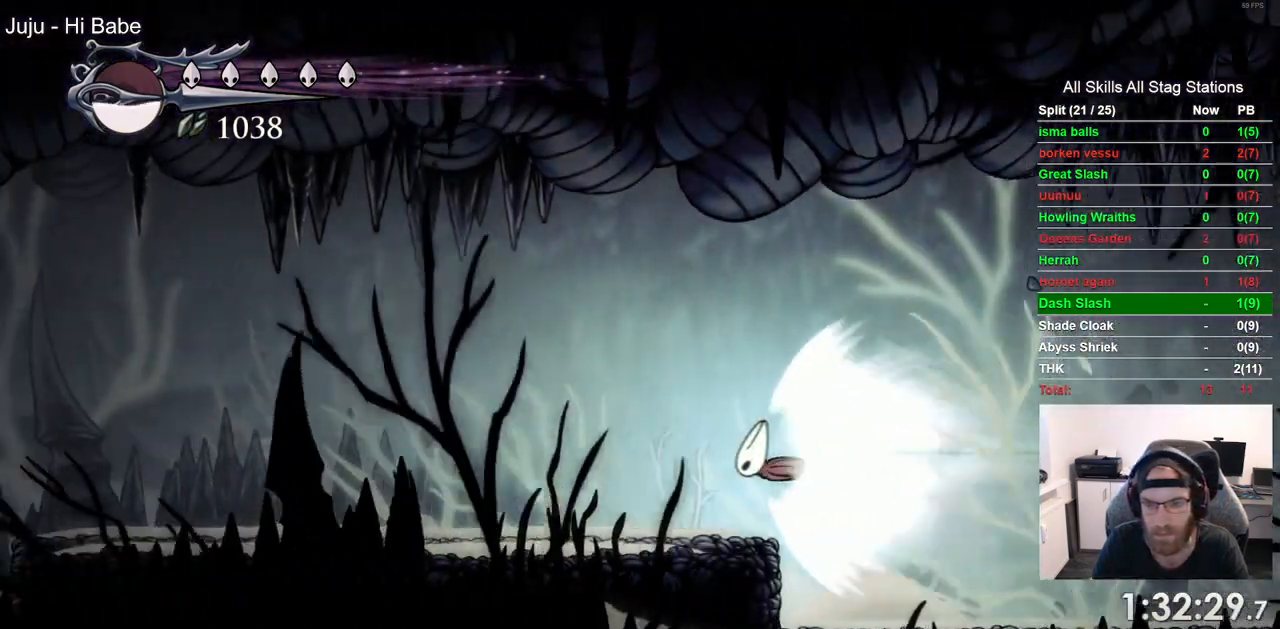
{"dt_ms": 500, "buttons": ["DPAD_LEFT"], "left_stick": "center", "right_stick": "center", "events": []}
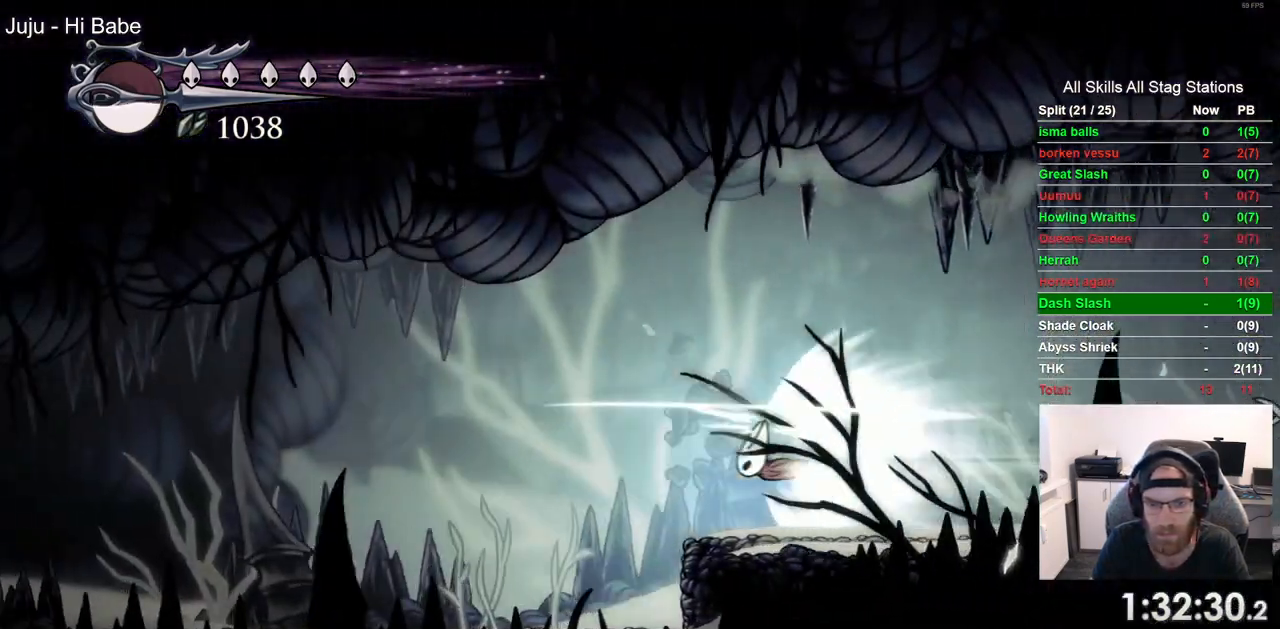
{"dt_ms": 500, "buttons": ["DPAD_LEFT"], "left_stick": "center", "right_stick": "center", "events": []}
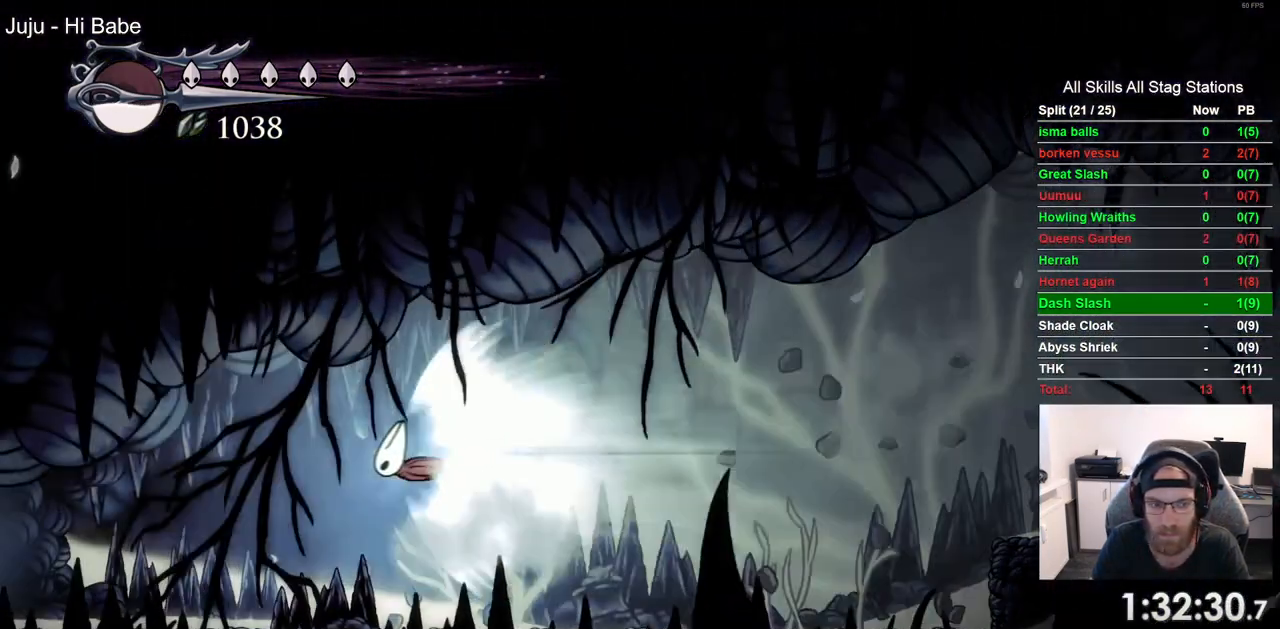
{"dt_ms": 500, "buttons": ["DPAD_LEFT"], "left_stick": "center", "right_stick": "center", "events": [[33, "CROSS", "down"], [117, "CROSS", "up"]]}
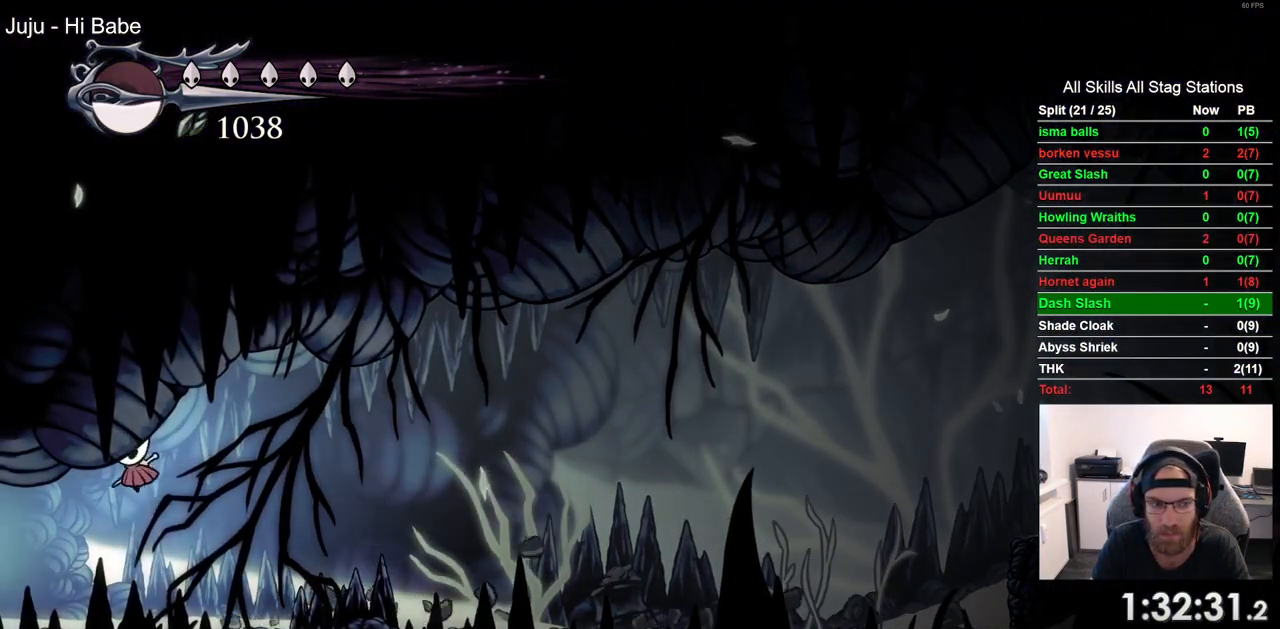
{"dt_ms": 1000, "buttons": ["DPAD_LEFT"], "left_stick": "center", "right_stick": "center", "events": [[233, "R2", "down"], [533, "R2", "up"]]}
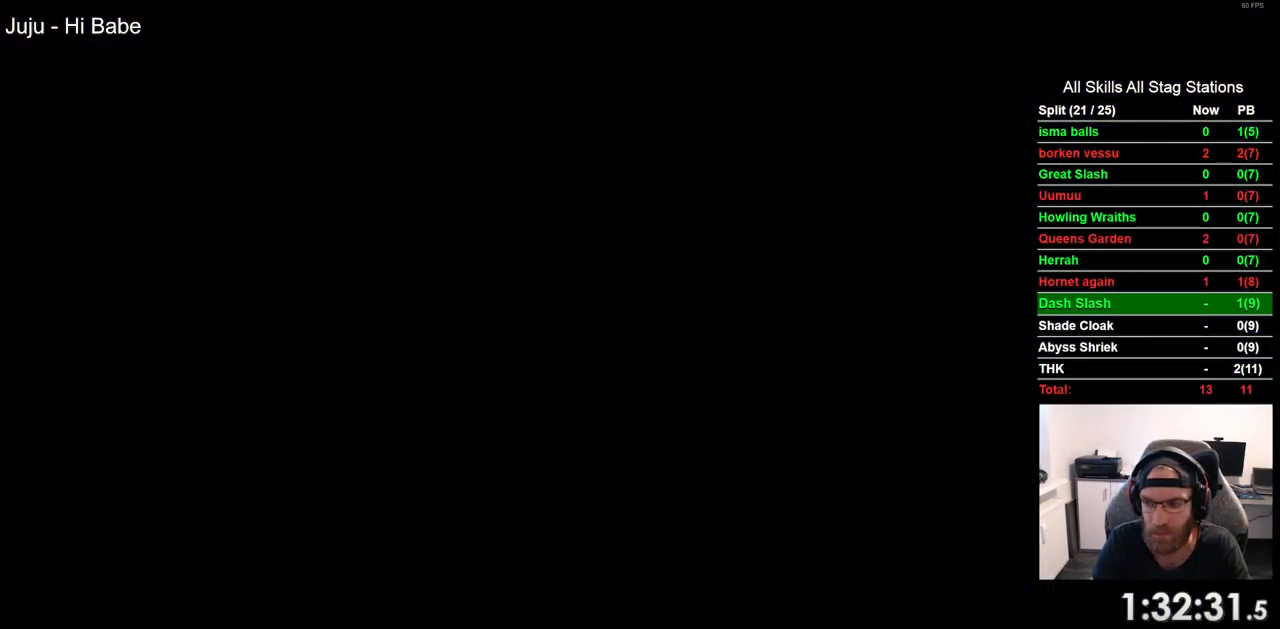
{"dt_ms": 500, "buttons": ["DPAD_LEFT"], "left_stick": "center", "right_stick": "center", "events": []}